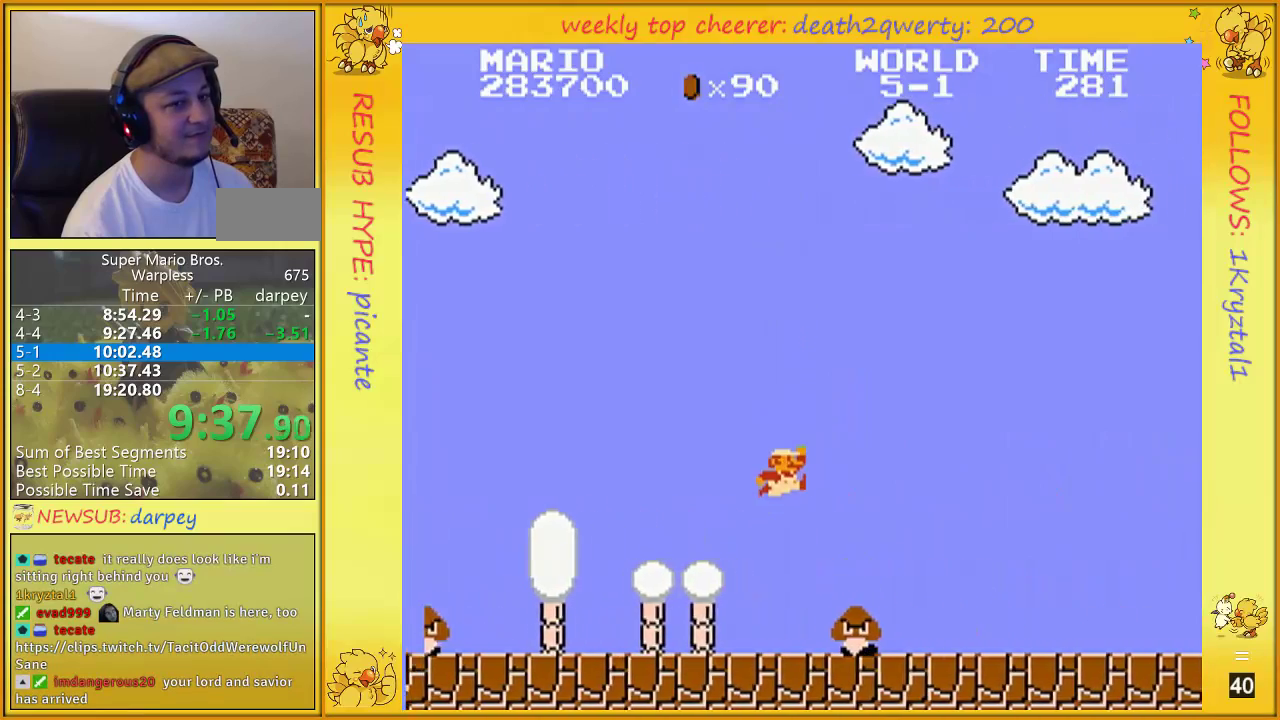
Gameplay with a controller (Nintendo layout); each line is a JSON object with the inputs held at the frame after it. "events" lists button and stick changes between this image and that frame as [ms after this image, input, new state], when the widget could be followed in between. Not read: L3 R3.
{"buttons": ["B", "DPAD_UP", "DPAD_RIGHT"], "events": [[33, "A", "down"], [217, "A", "up"]]}
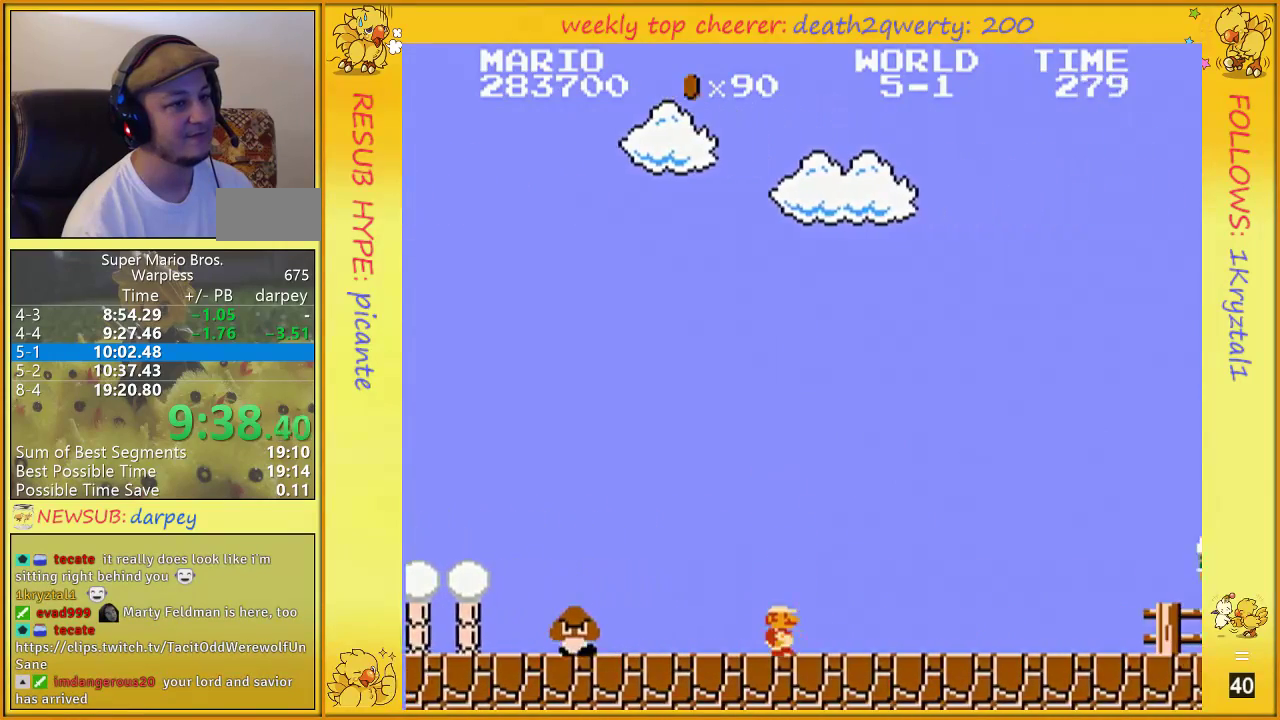
{"buttons": ["B", "DPAD_UP", "DPAD_RIGHT"], "events": []}
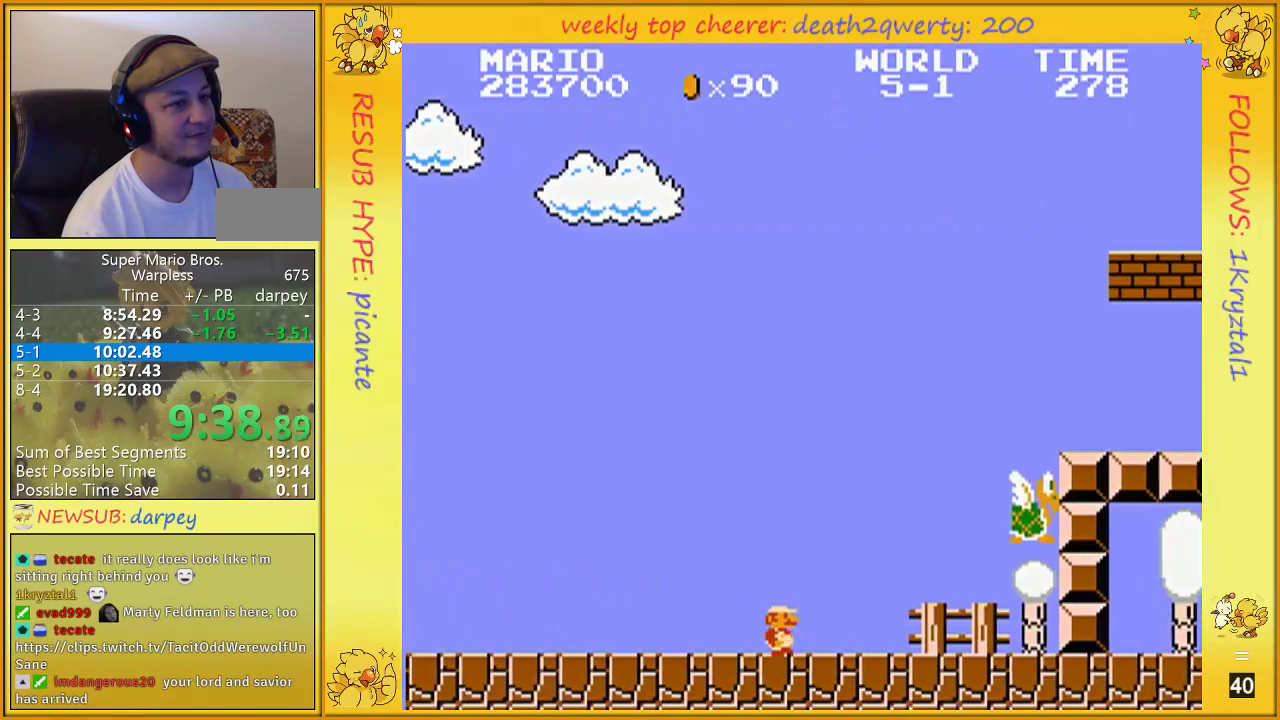
{"buttons": ["A", "B", "DPAD_UP", "DPAD_RIGHT"], "events": [[367, "A", "down"]]}
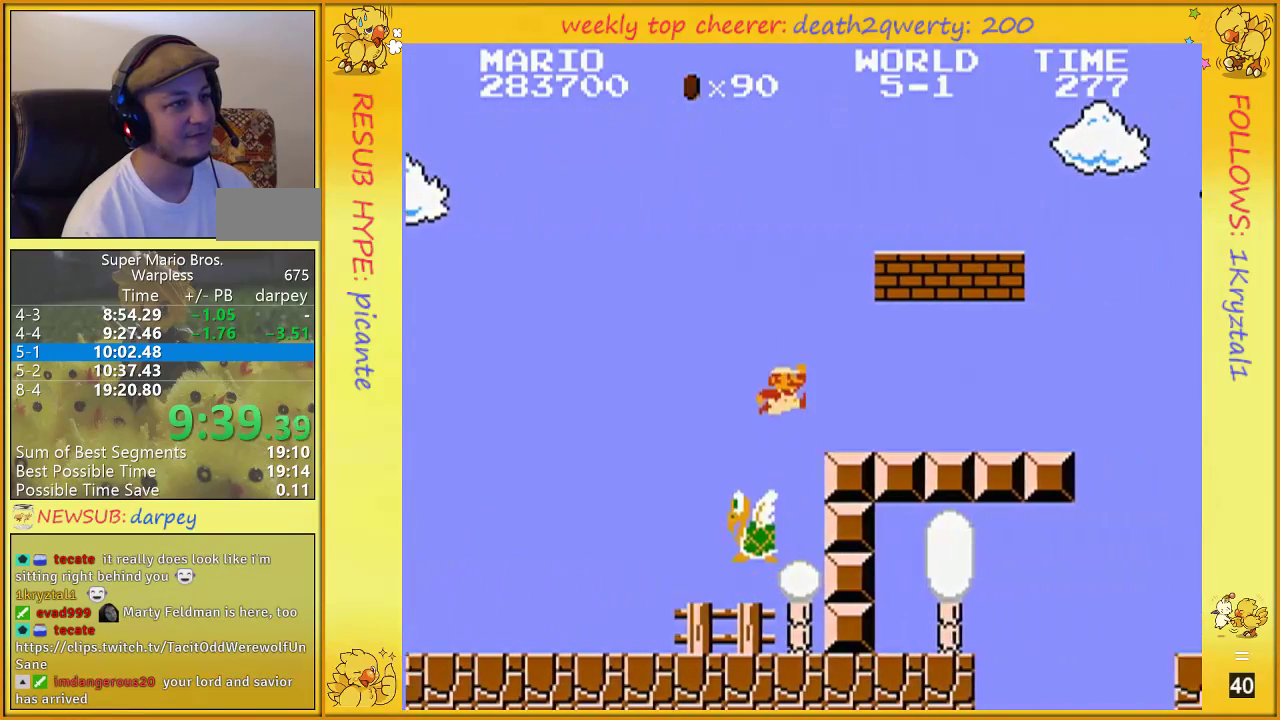
{"buttons": ["A", "B", "DPAD_UP", "DPAD_RIGHT"], "events": [[250, "A", "up"], [467, "A", "down"]]}
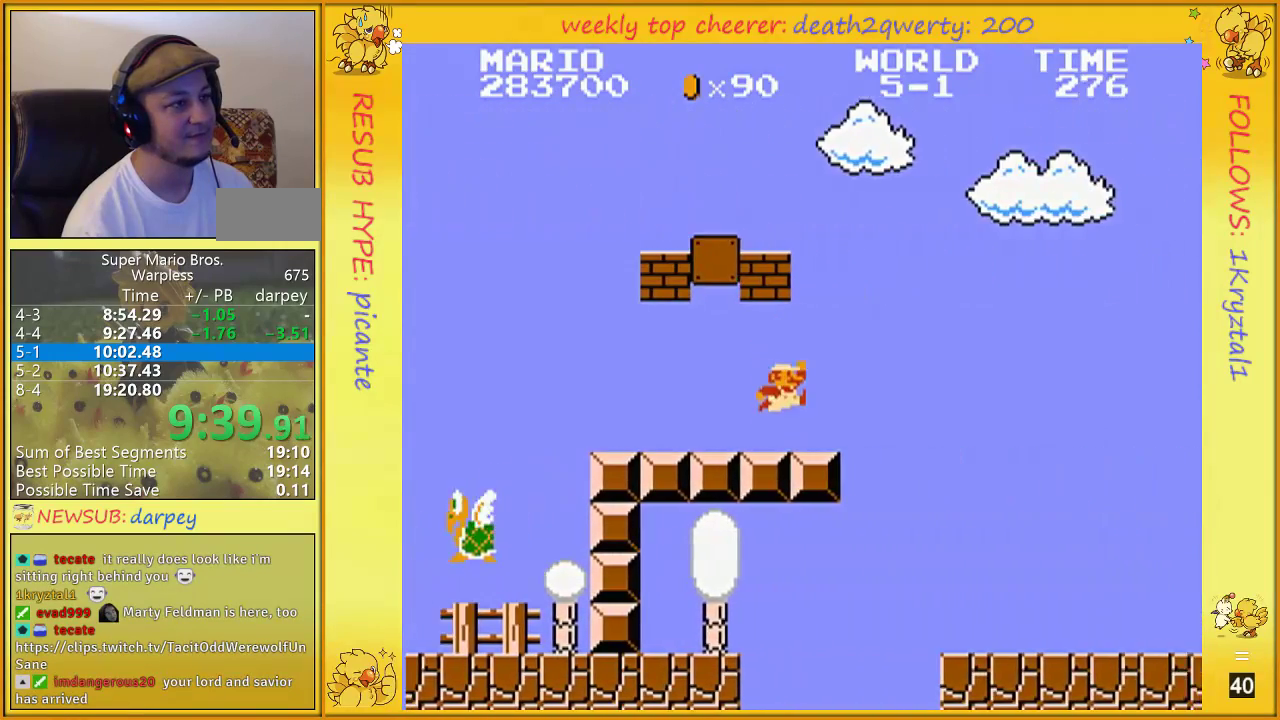
{"buttons": ["B", "DPAD_UP", "DPAD_RIGHT"], "events": [[117, "A", "up"]]}
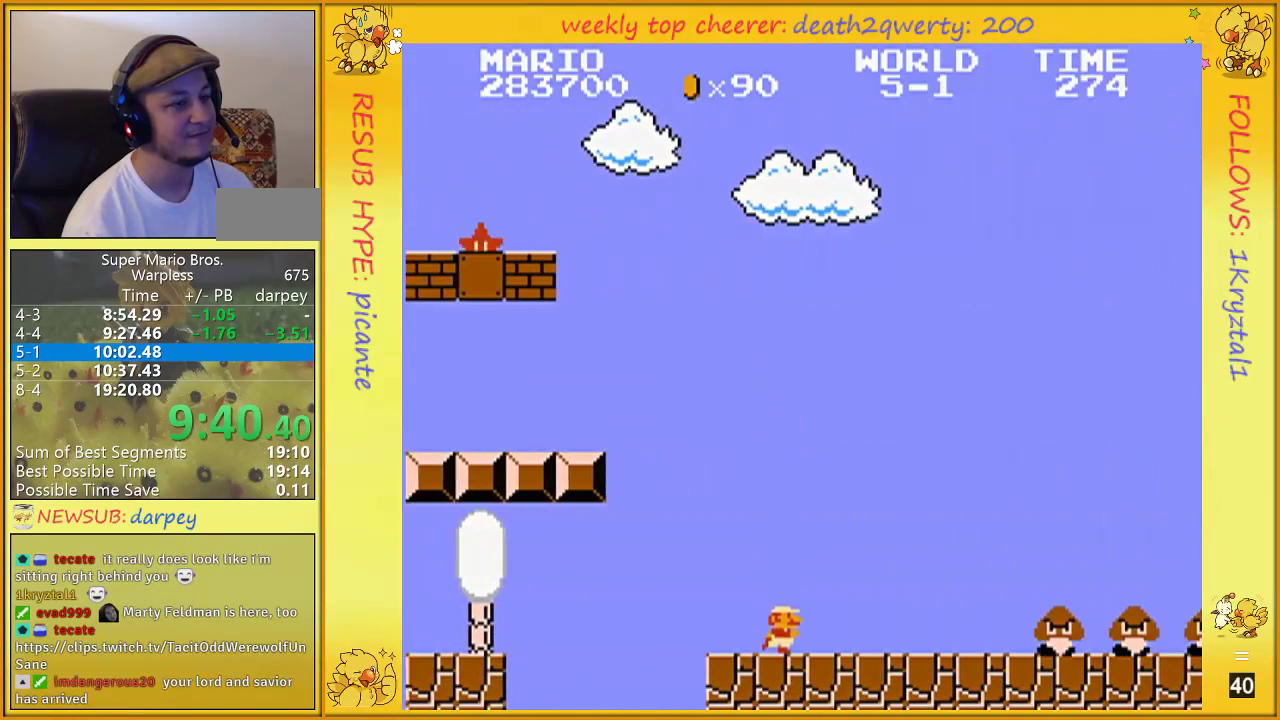
{"buttons": ["A", "B", "DPAD_UP", "DPAD_RIGHT"], "events": [[467, "A", "down"]]}
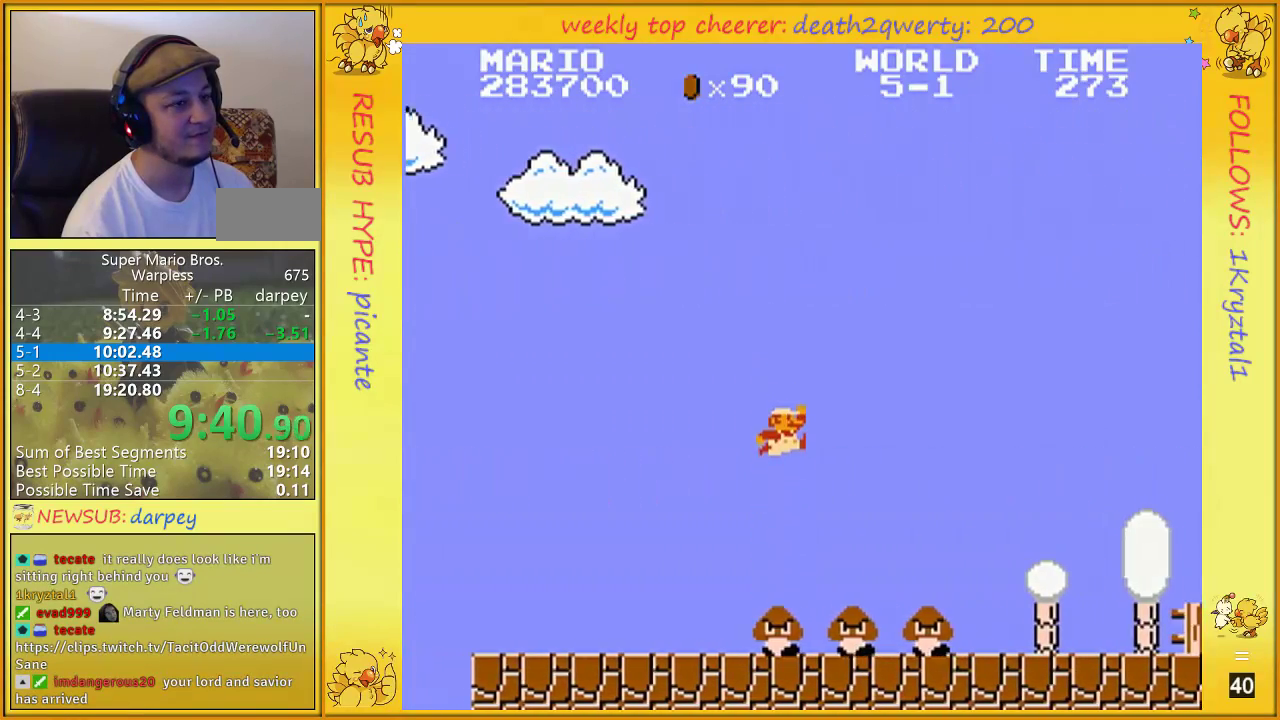
{"buttons": ["B", "DPAD_UP", "DPAD_RIGHT"], "events": [[283, "A", "up"]]}
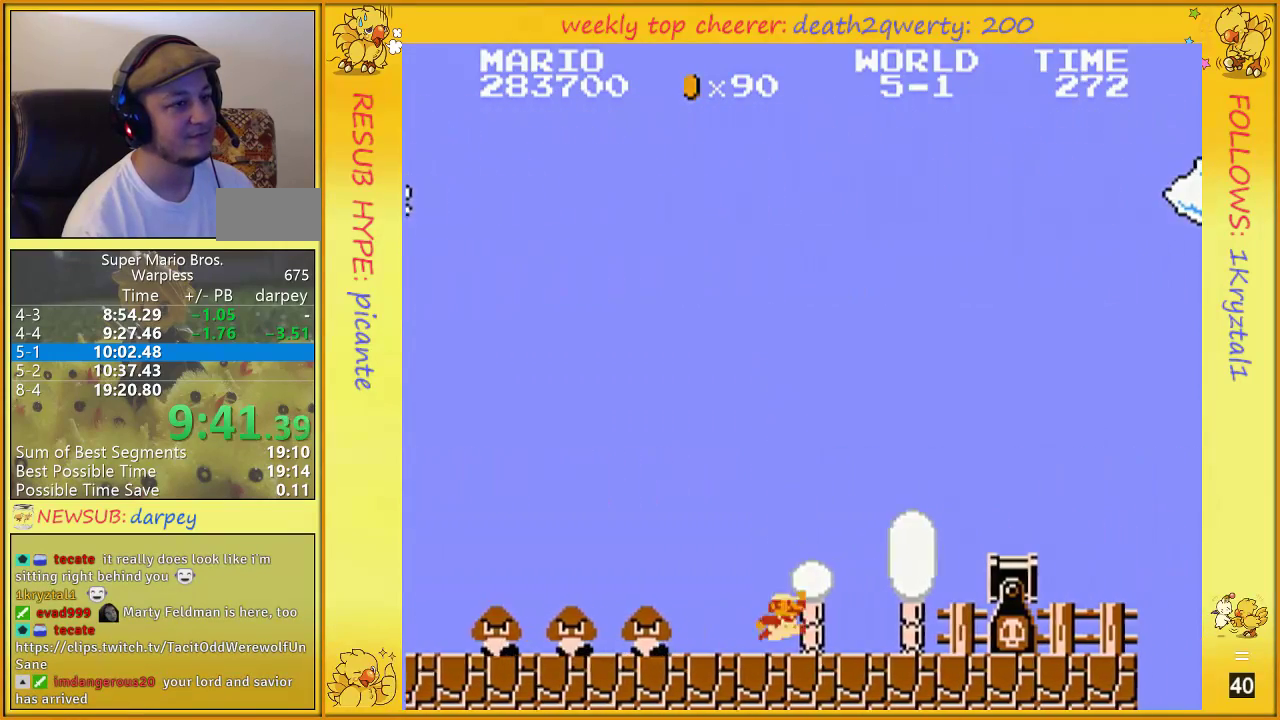
{"buttons": ["B", "DPAD_UP", "DPAD_RIGHT"], "events": [[217, "A", "down"], [433, "A", "up"]]}
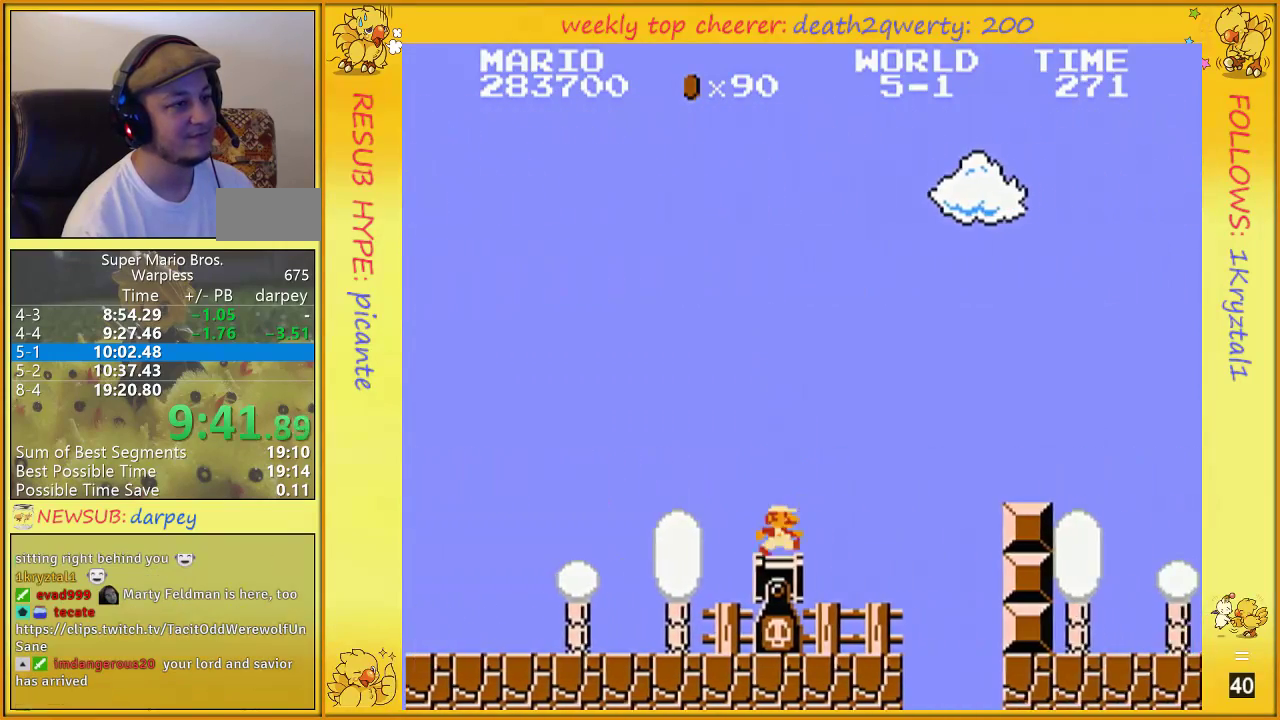
{"buttons": ["B", "DPAD_UP", "DPAD_RIGHT"], "events": [[283, "A", "down"], [433, "A", "up"]]}
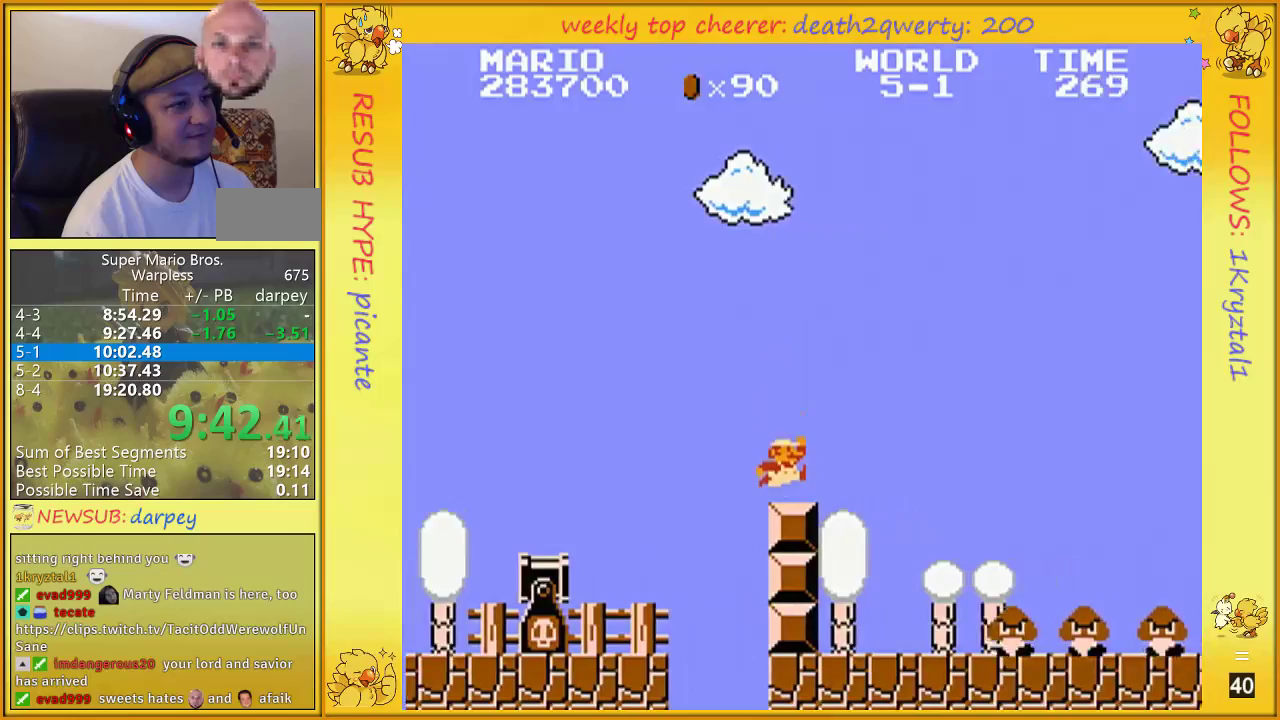
{"buttons": ["A", "B", "DPAD_UP", "DPAD_RIGHT"], "events": [[333, "A", "down"]]}
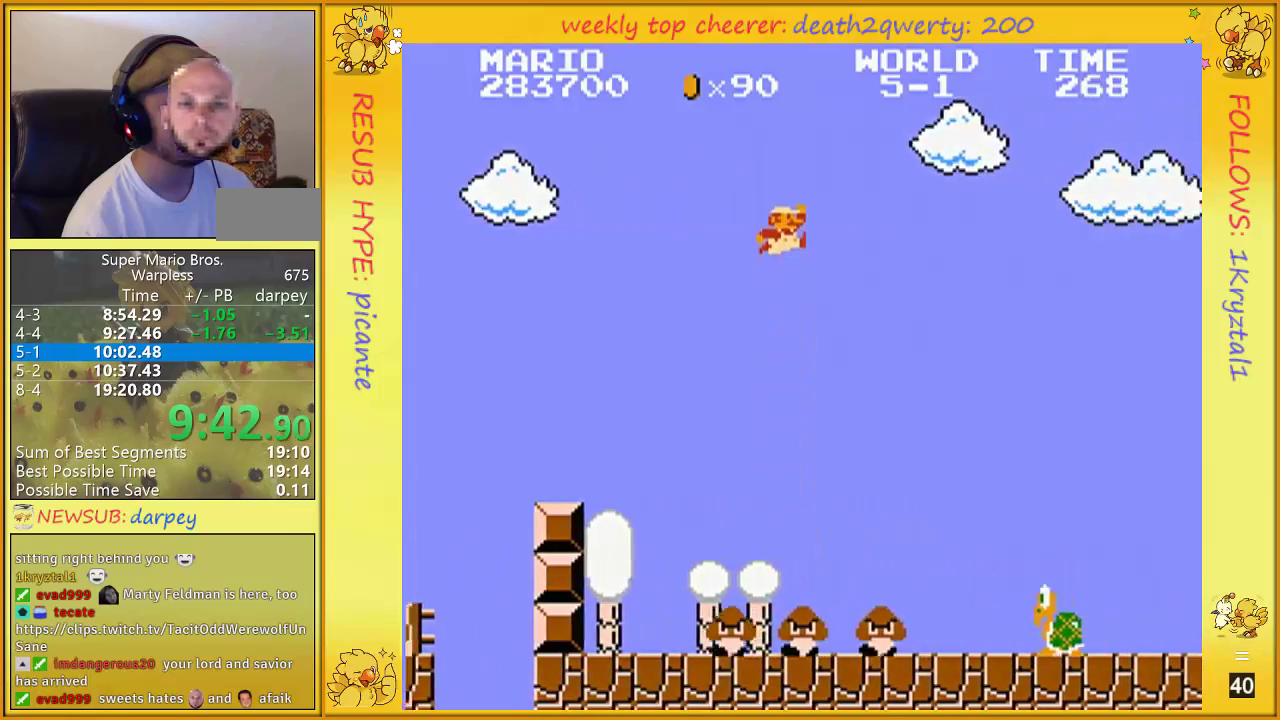
{"buttons": ["B", "DPAD_UP", "DPAD_RIGHT"], "events": [[367, "A", "up"]]}
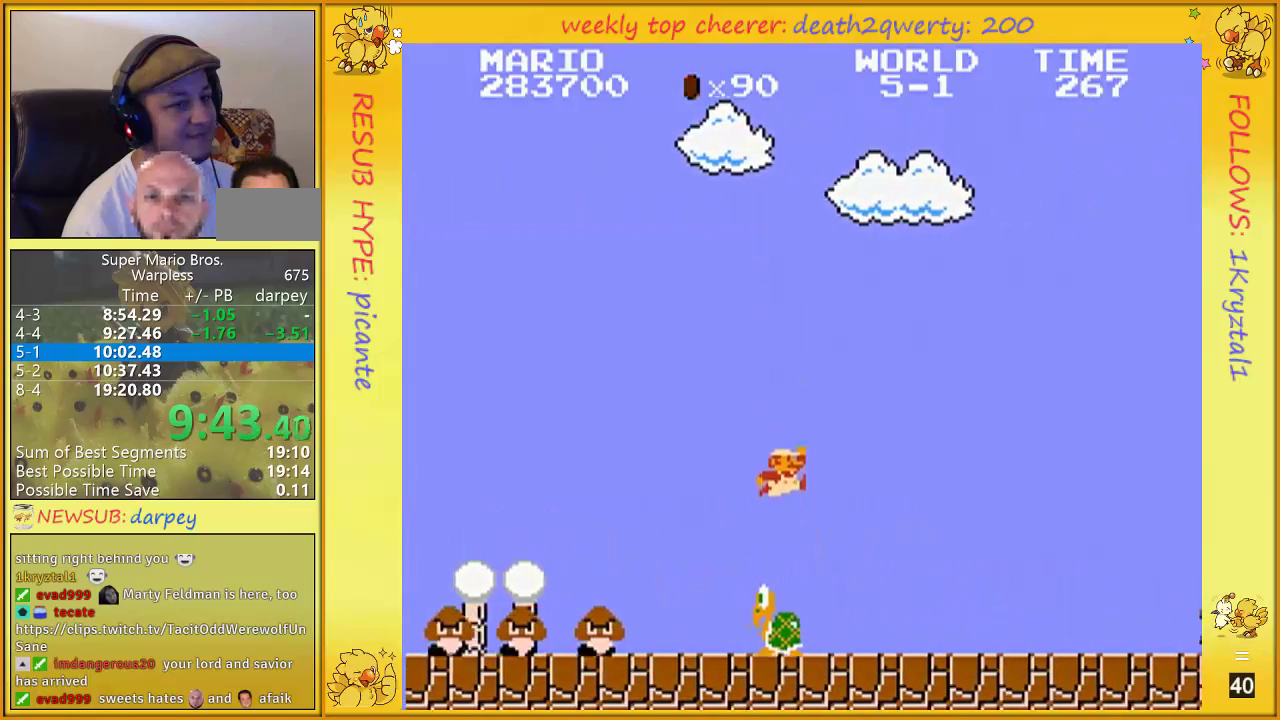
{"buttons": ["B", "DPAD_UP", "DPAD_RIGHT"], "events": []}
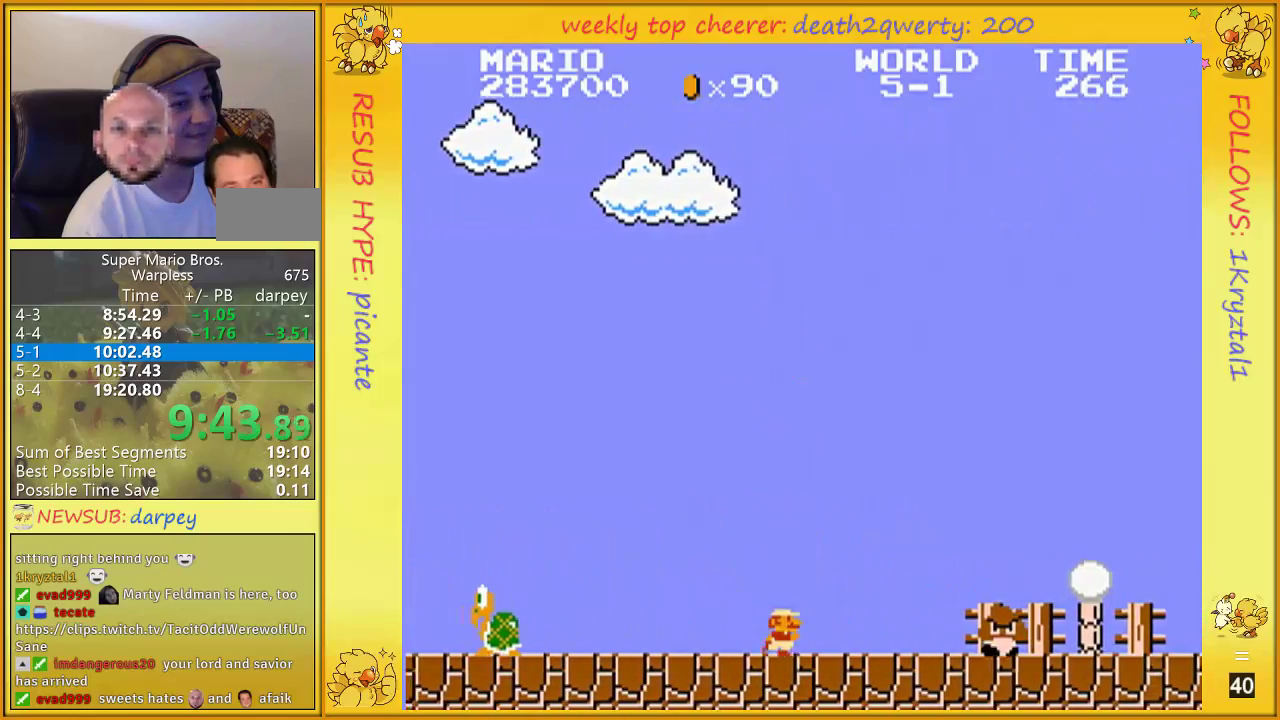
{"buttons": ["B", "DPAD_UP", "DPAD_RIGHT"], "events": [[350, "A", "down"], [467, "A", "up"]]}
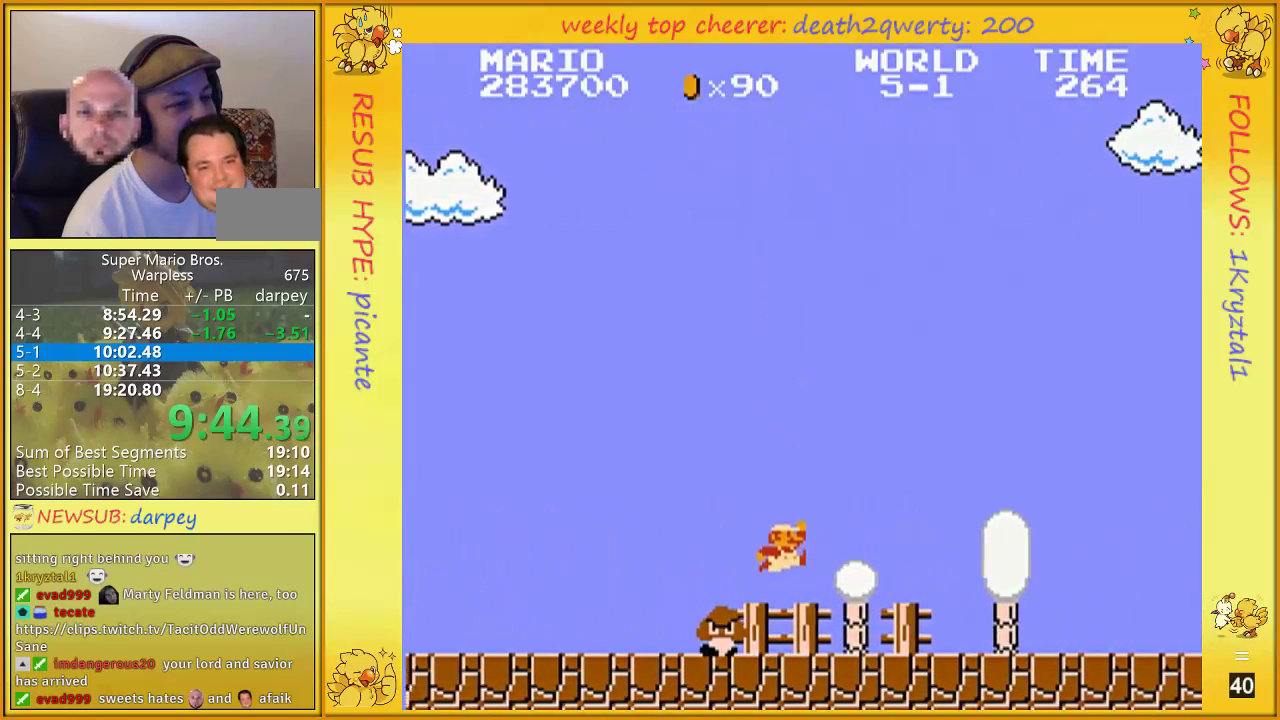
{"buttons": ["B", "DPAD_UP", "DPAD_RIGHT"], "events": []}
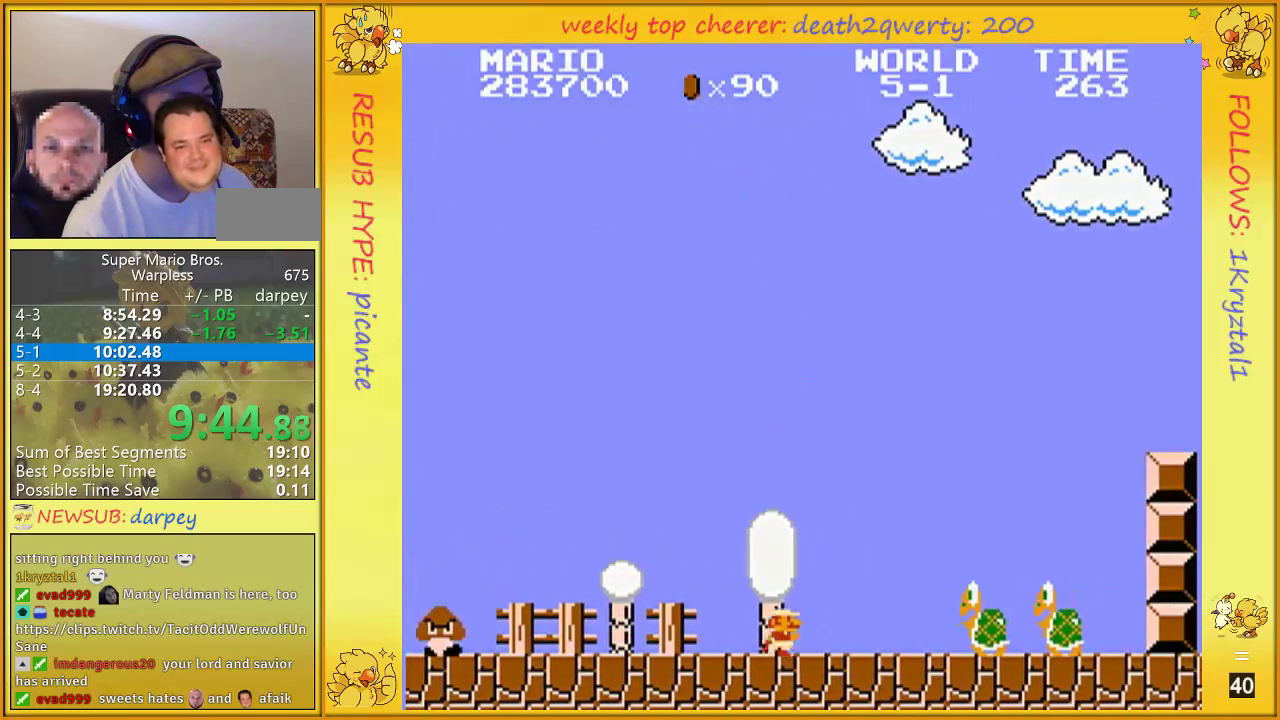
{"buttons": ["A", "B", "DPAD_UP", "DPAD_RIGHT"], "events": [[433, "A", "down"]]}
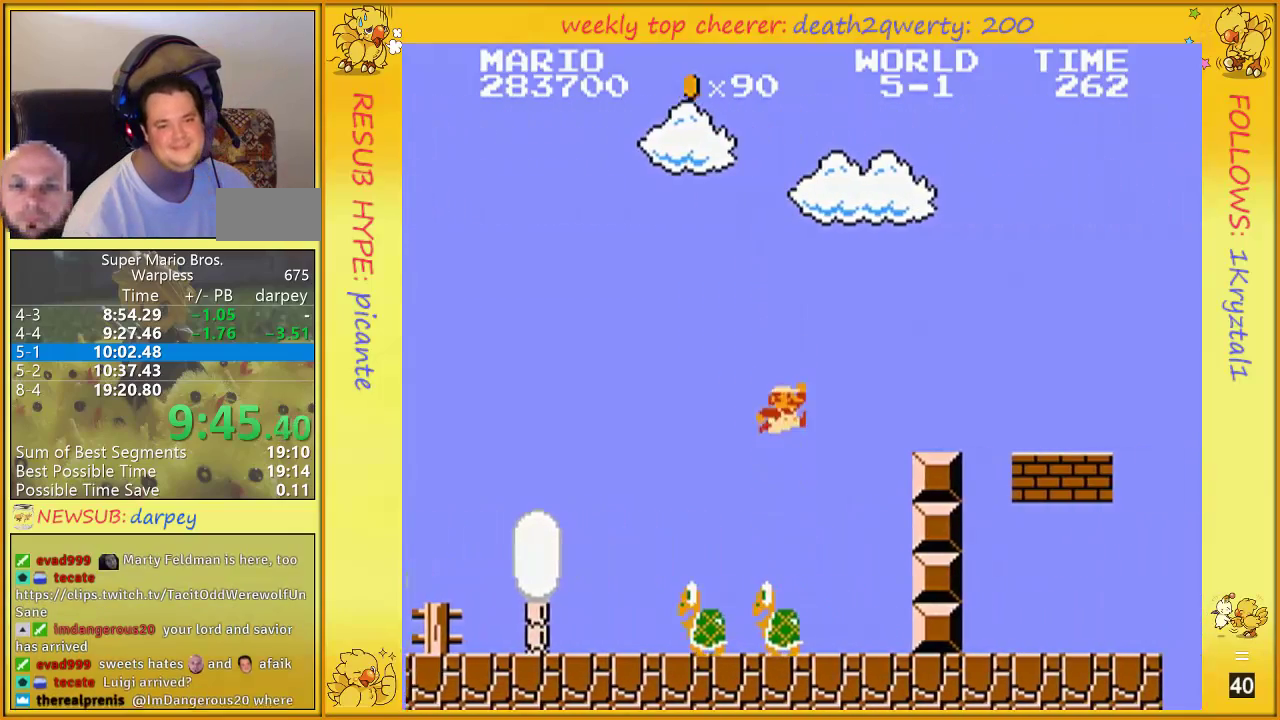
{"buttons": ["B", "DPAD_UP", "DPAD_RIGHT"], "events": [[383, "A", "up"]]}
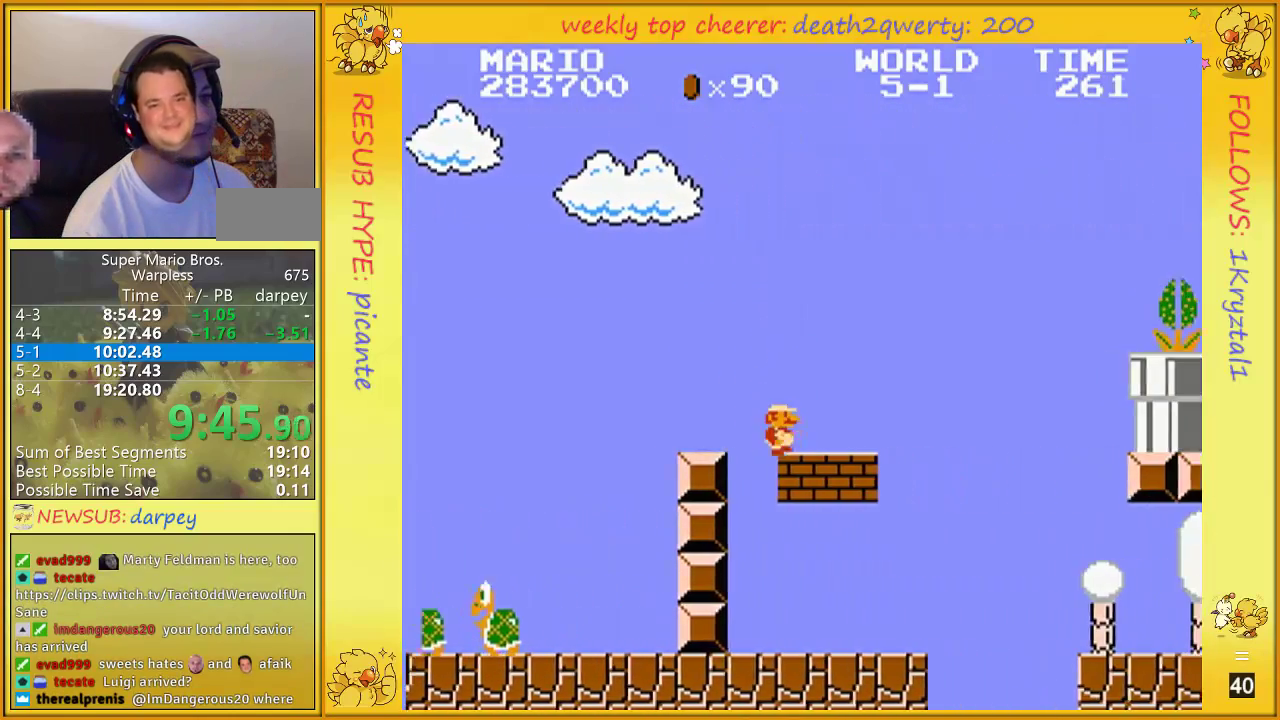
{"buttons": ["A", "DPAD_UP", "DPAD_RIGHT"], "events": [[300, "A", "down"], [383, "B", "up"]]}
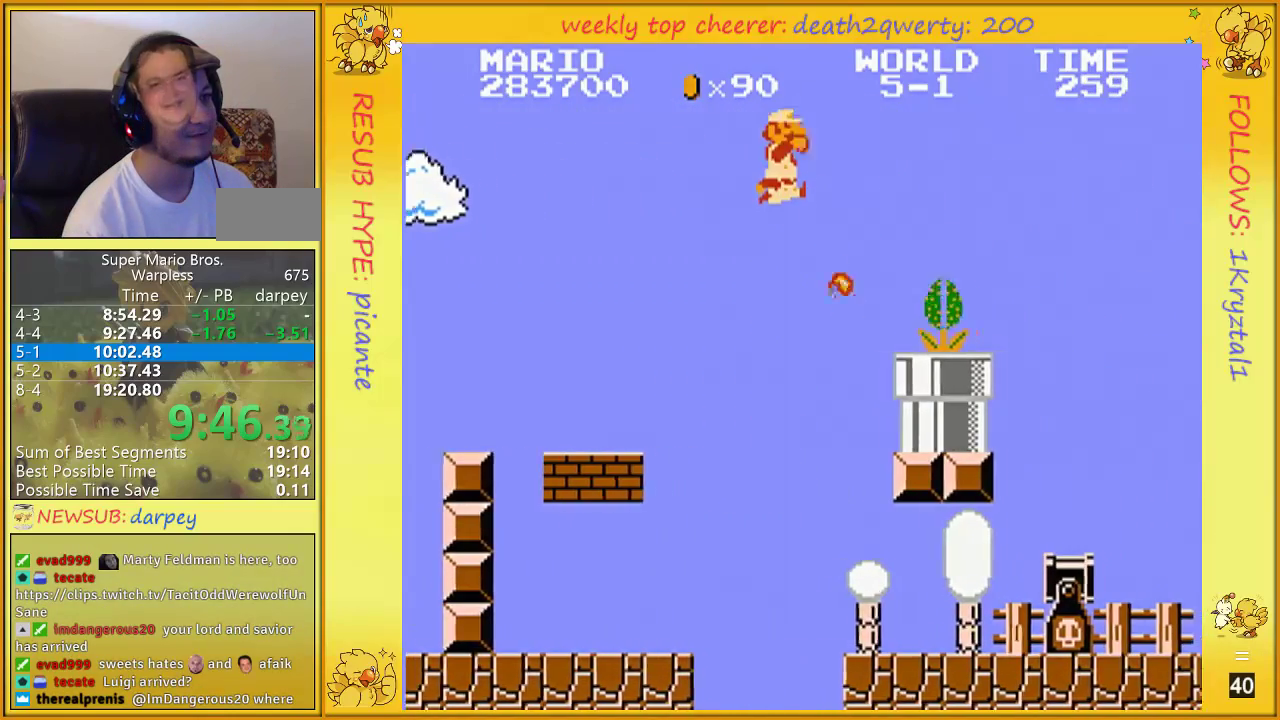
{"buttons": ["B", "DPAD_UP", "DPAD_RIGHT"], "events": [[67, "B", "down"], [150, "B", "up"], [217, "B", "down"], [250, "A", "up"]]}
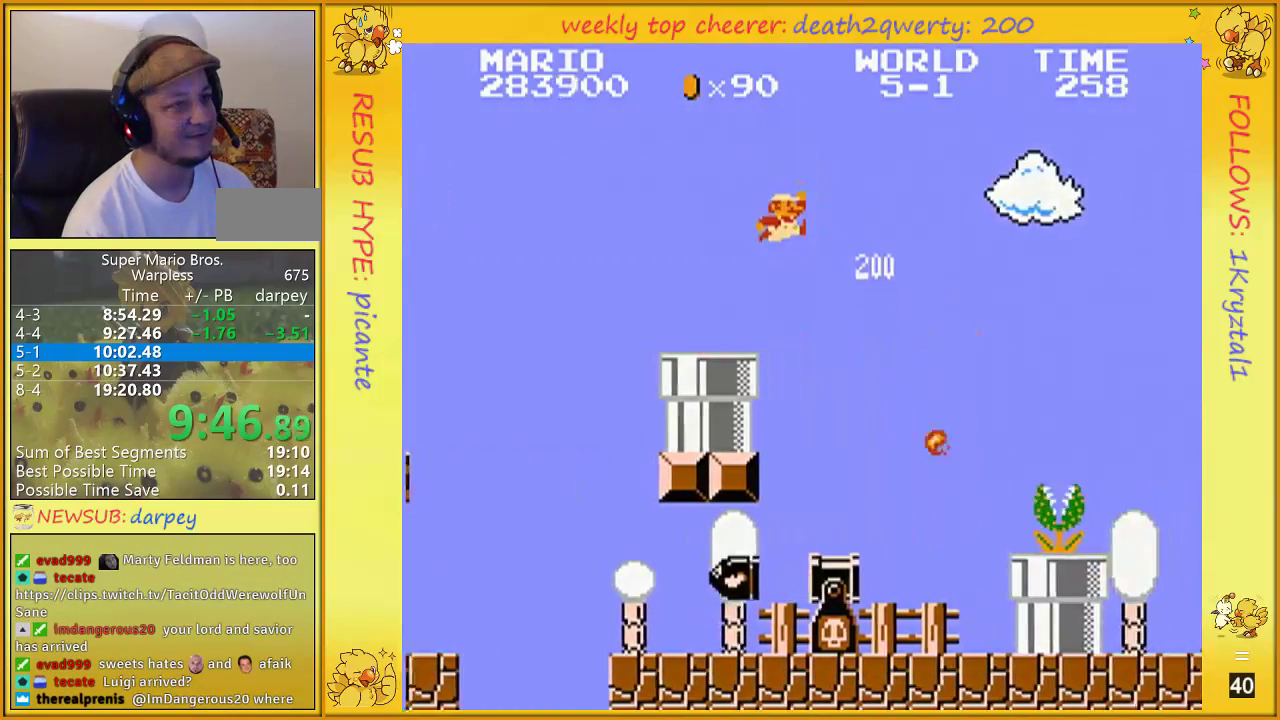
{"buttons": ["B", "DPAD_UP", "DPAD_RIGHT"], "events": [[83, "A", "down"], [150, "A", "up"]]}
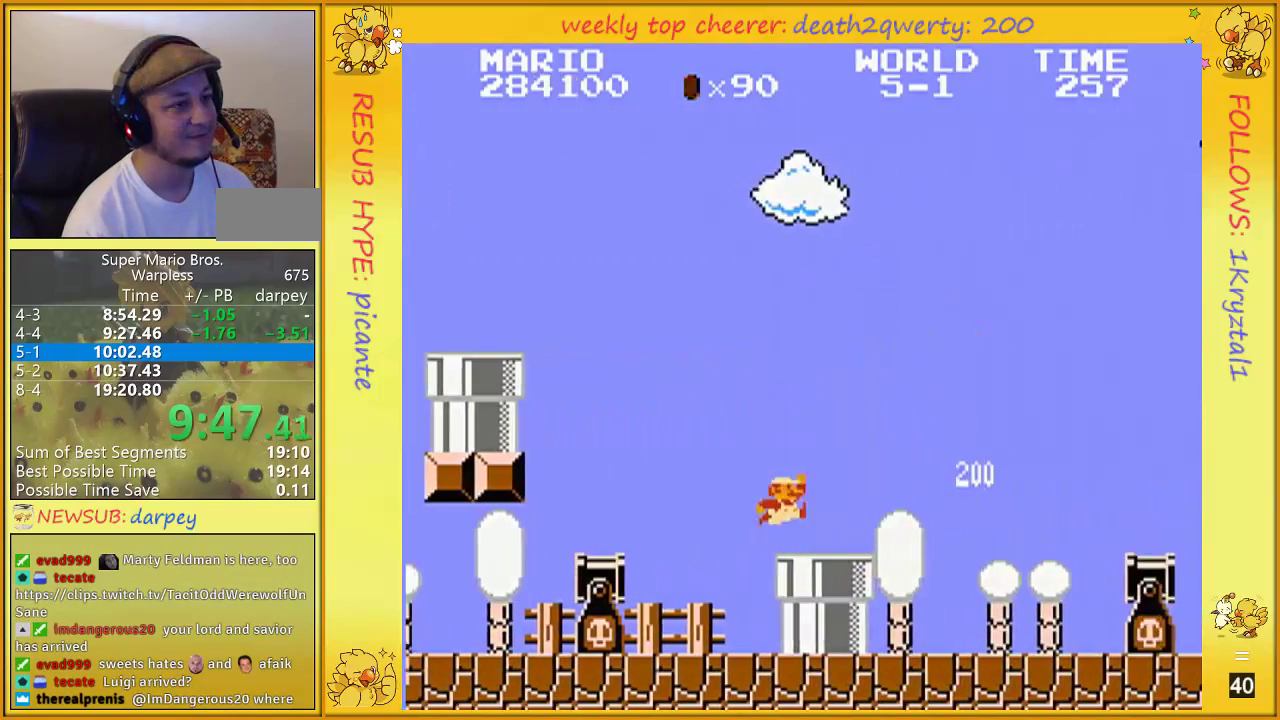
{"buttons": ["A", "B", "DPAD_UP", "DPAD_RIGHT"], "events": [[317, "A", "down"]]}
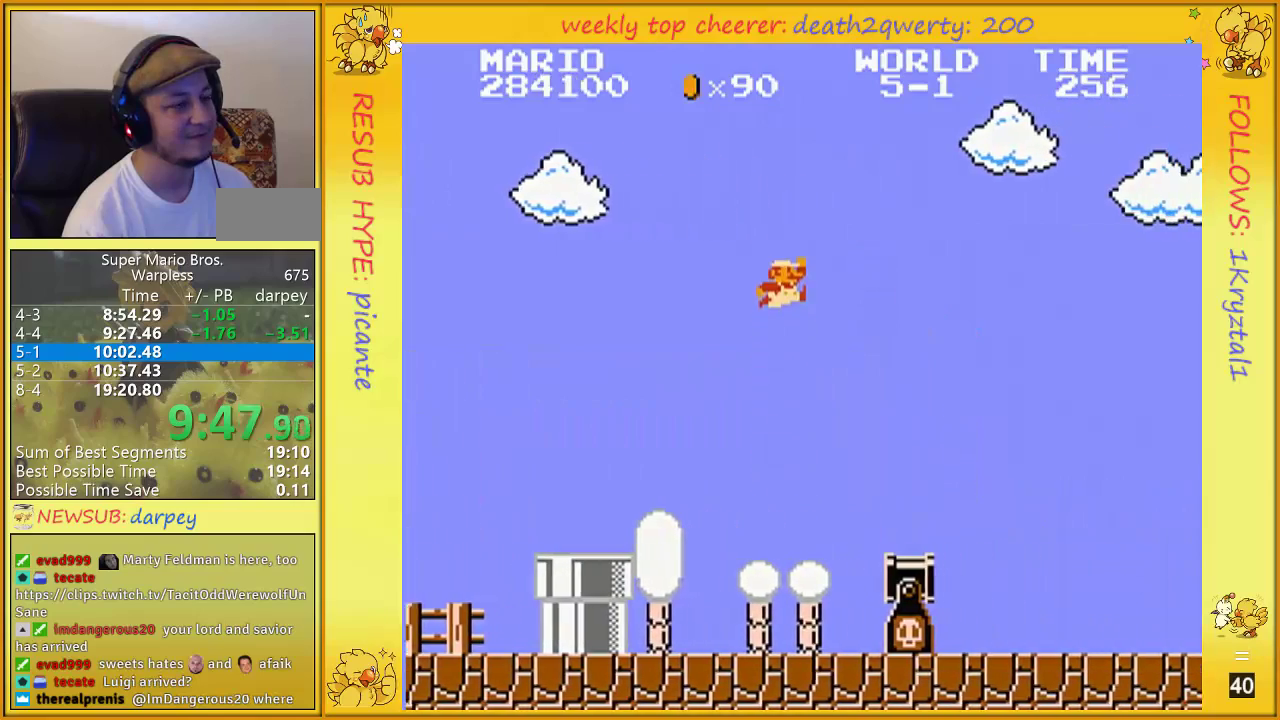
{"buttons": ["B", "DPAD_UP", "DPAD_RIGHT"], "events": [[217, "A", "up"]]}
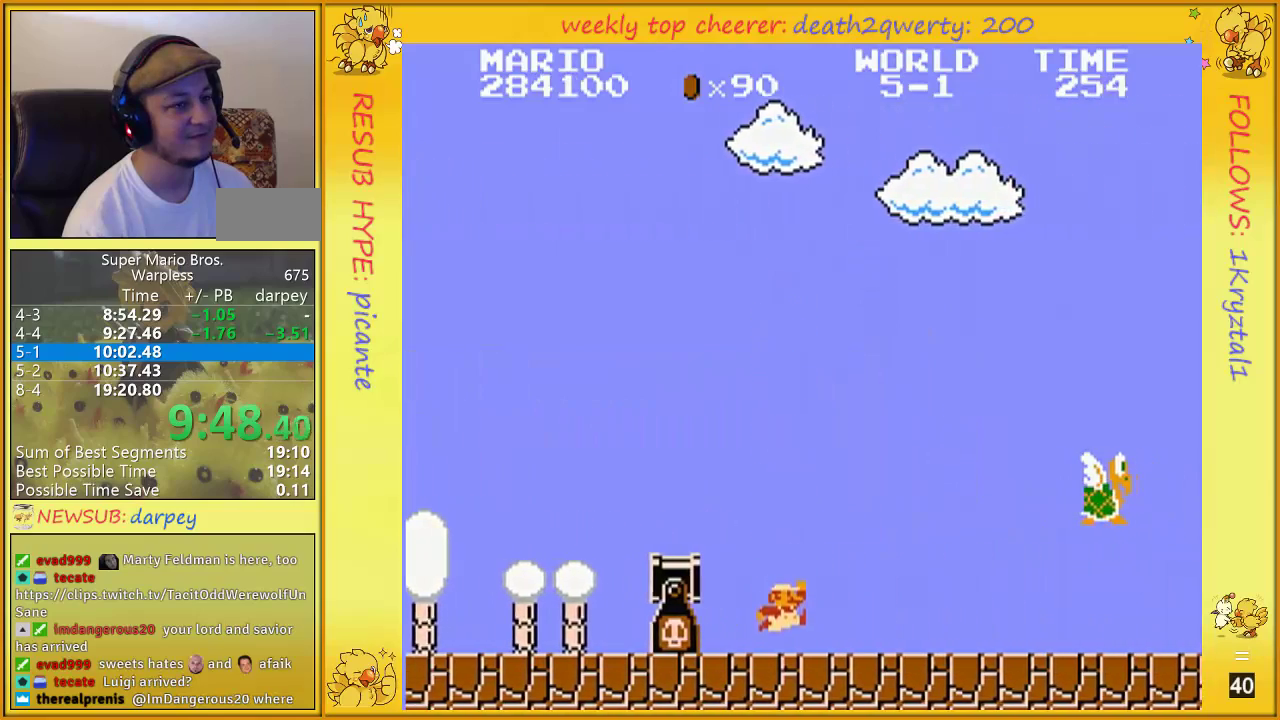
{"buttons": ["B", "DPAD_UP", "DPAD_RIGHT"], "events": []}
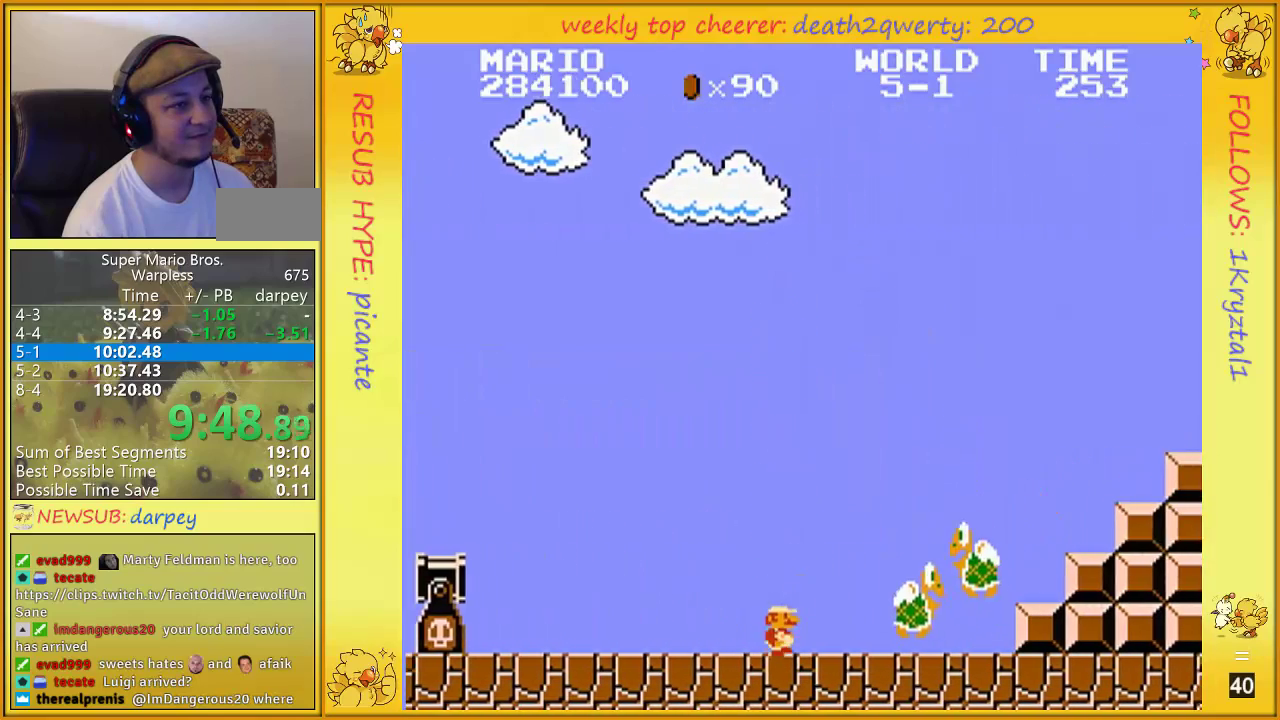
{"buttons": ["A", "B", "DPAD_UP", "DPAD_RIGHT"], "events": [[250, "A", "down"]]}
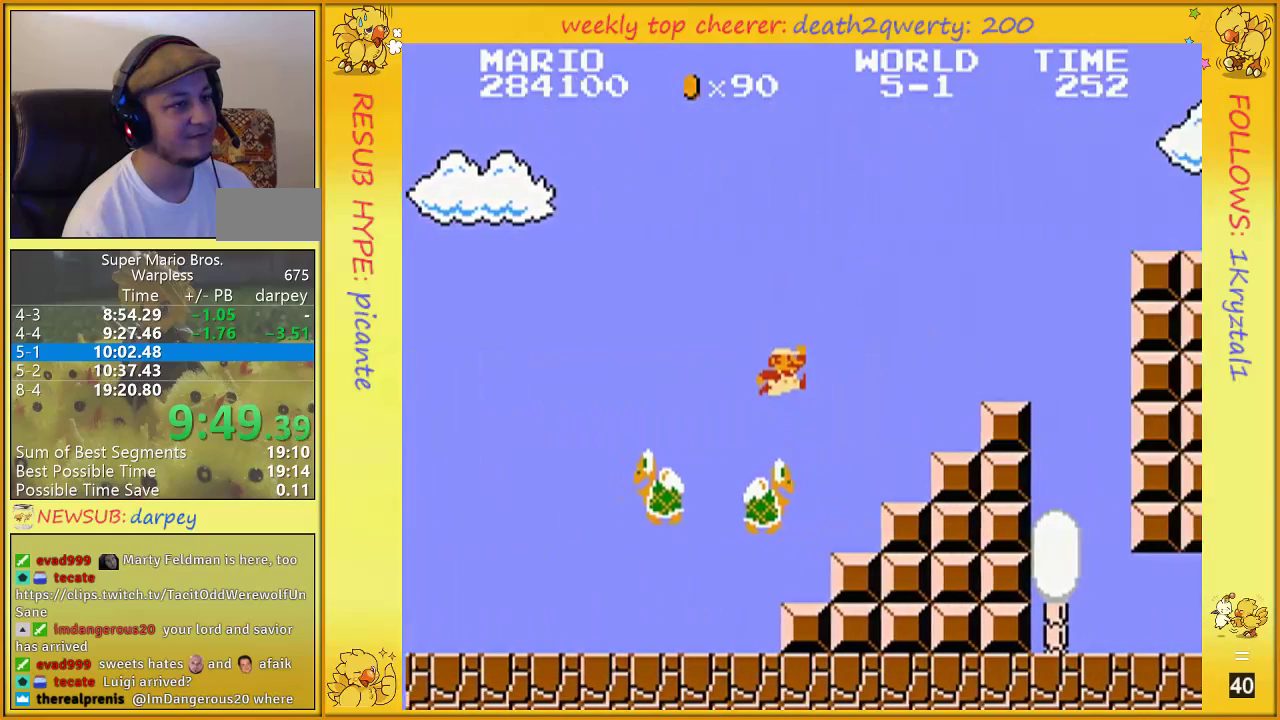
{"buttons": ["A", "B", "DPAD_UP", "DPAD_RIGHT"], "events": [[250, "A", "up"], [500, "A", "down"]]}
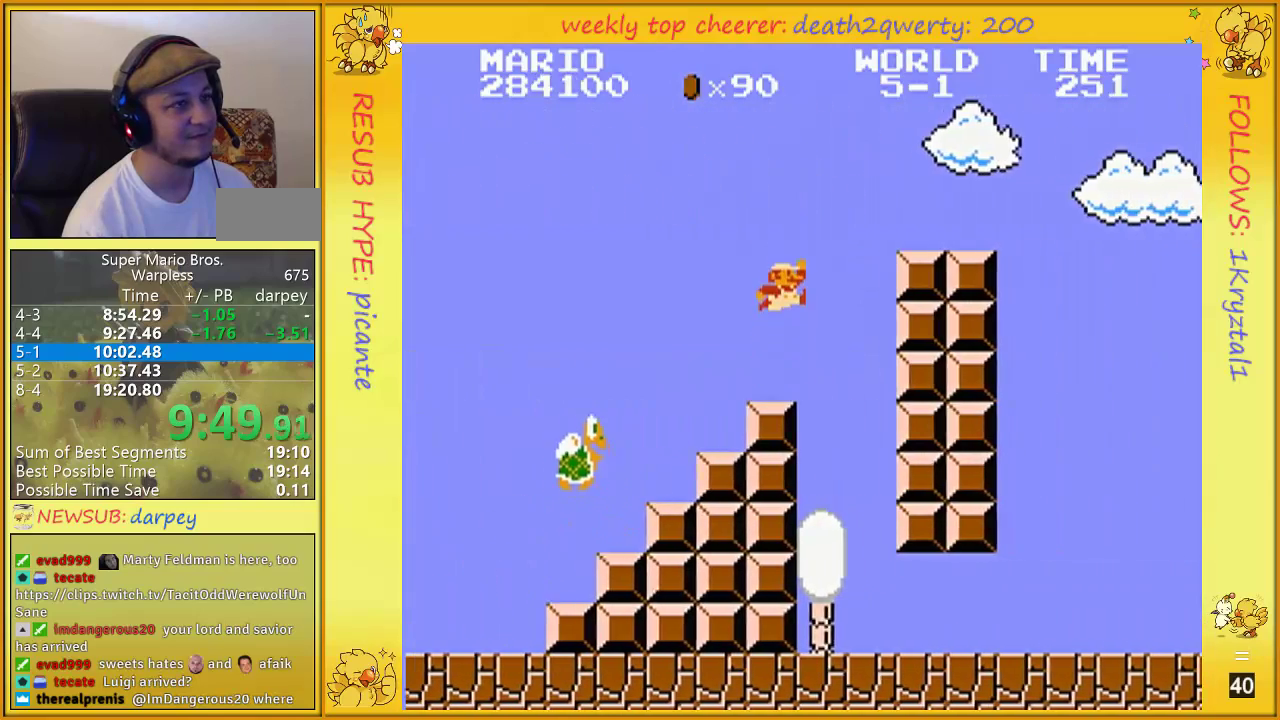
{"buttons": ["B", "DPAD_UP", "DPAD_RIGHT"], "events": [[433, "A", "up"]]}
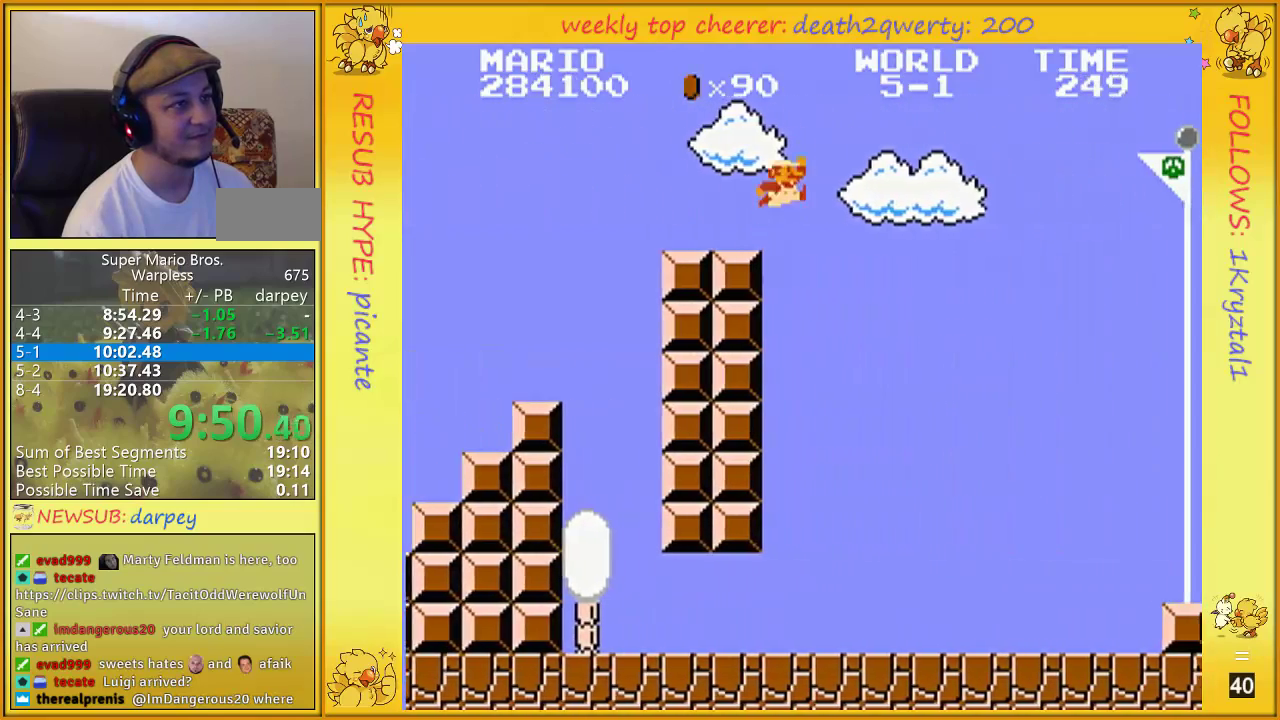
{"buttons": ["A", "B", "DPAD_UP", "DPAD_RIGHT"], "events": [[217, "A", "down"]]}
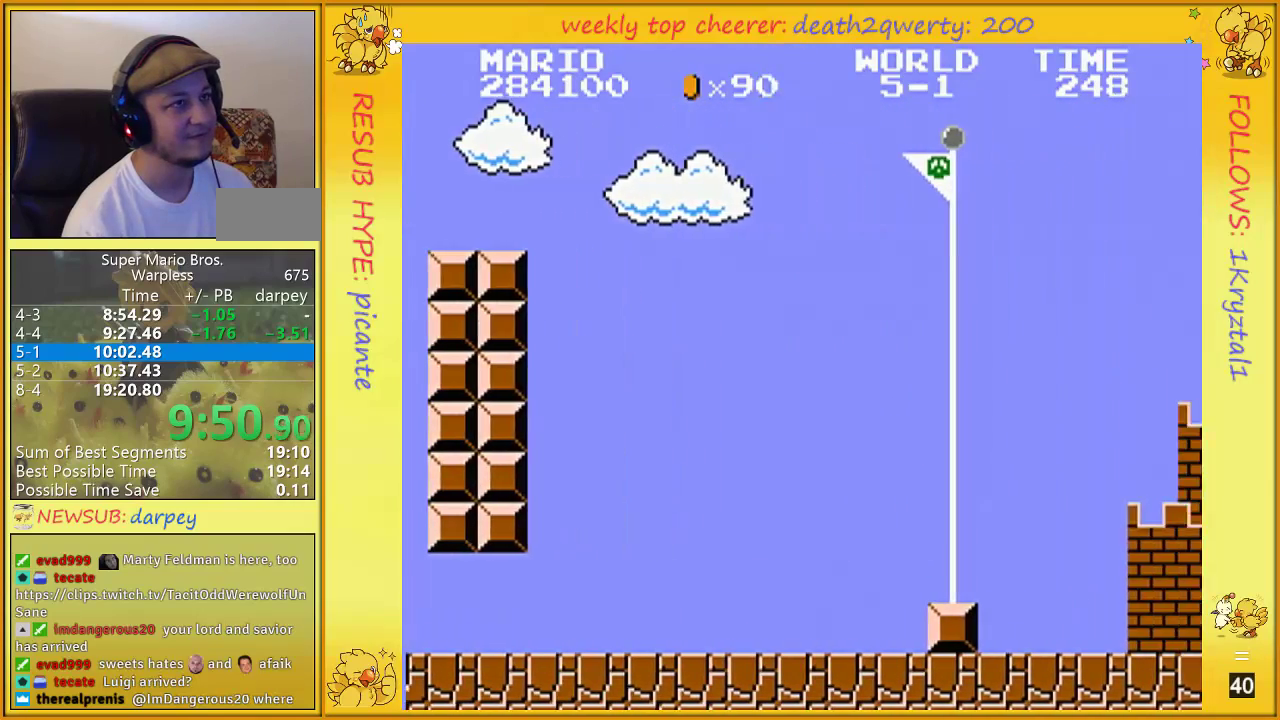
{"buttons": ["DPAD_UP", "DPAD_RIGHT"], "events": [[417, "A", "up"], [417, "B", "up"]]}
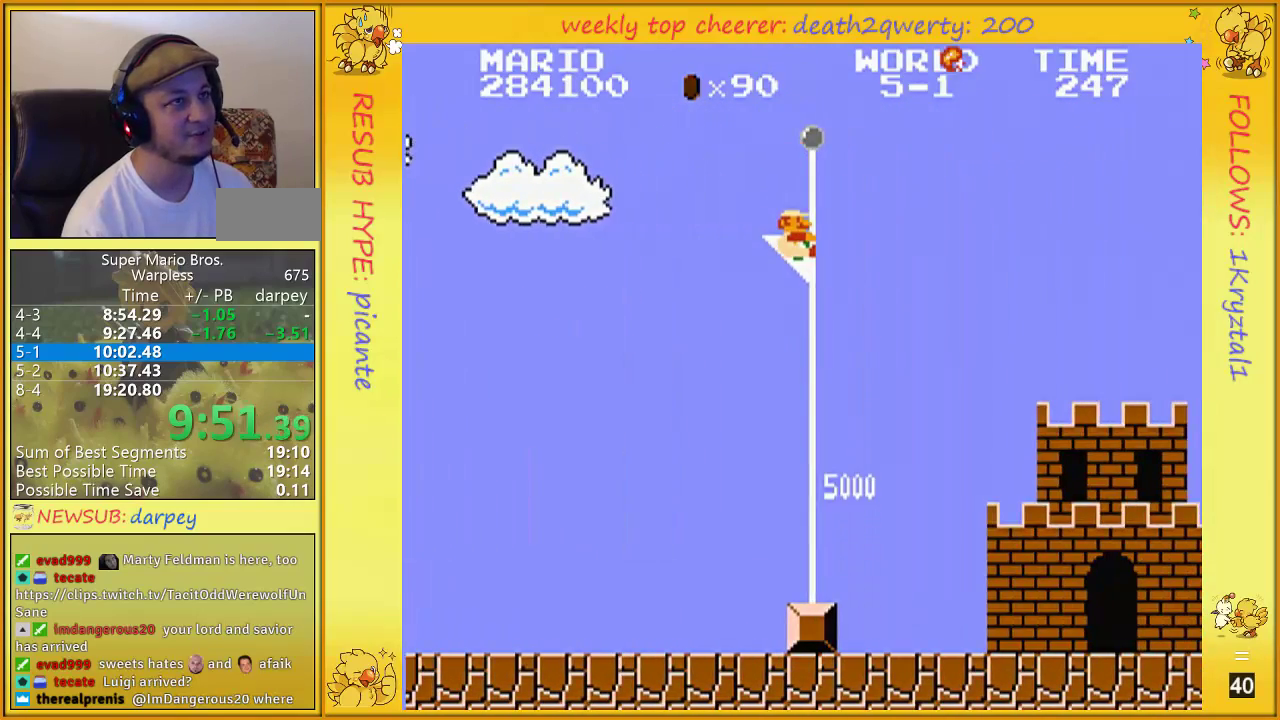
{"buttons": [], "events": [[33, "B", "down"], [33, "DPAD_RIGHT", "up"], [33, "DPAD_UP", "up"], [133, "B", "up"]]}